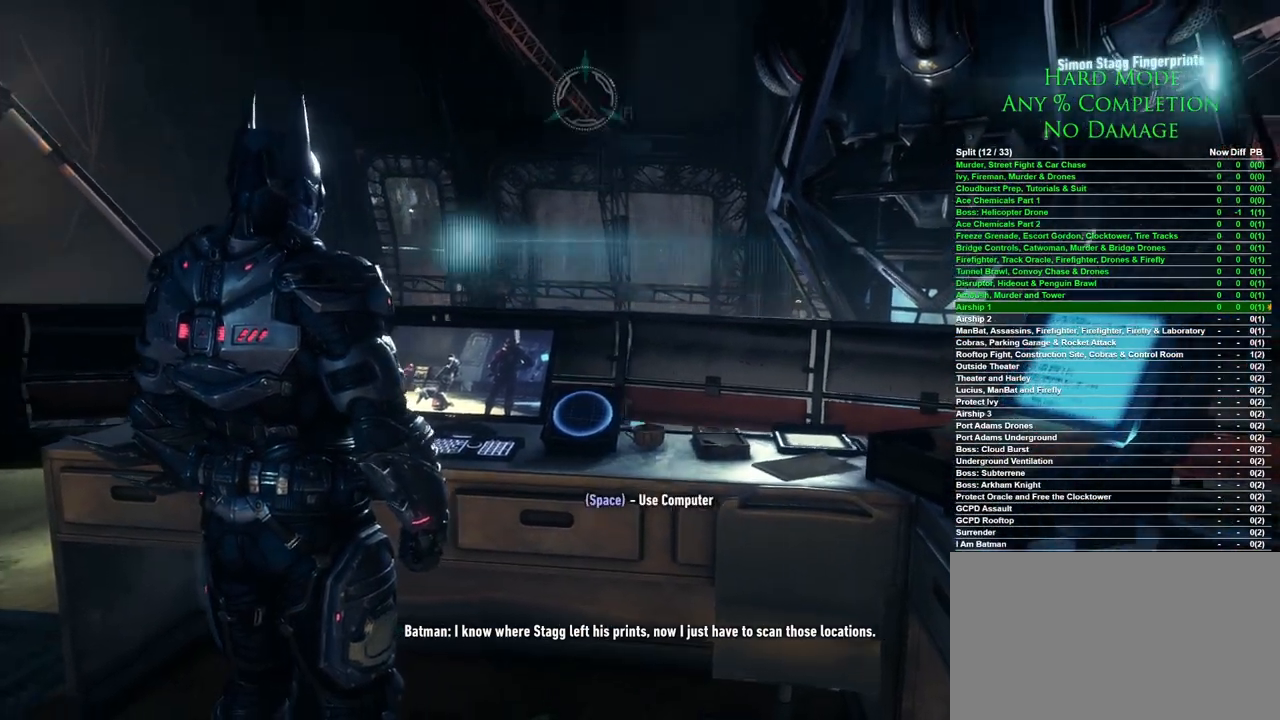
Gameplay with keyboard and mouse; each line is a JSON object with the keys and mouse buttons held at the frame after it. "events" lists presses ("down") and releases ("up") of "1", "2", "3", "4", "5", "a", "alt", "c", "caps_lock", "ctrl", "d", "e", "f", "g", "q", "r", "s", "shift", "space", "t", "tab", "v", "w", "x", "z", "mouse_left", "mouse_wheel" and "mouse_right" between this image and that frame as [ms after this image, input, new state], when the widget could be followed in between. "mouse_left", "mouse_wheel", "mouse_right" = the "left", "wheel", "right" buttons of the "mouse" list. No other keys are recorded. "wheel" means that the mouse wheel is clicked or scrolled. Mouse movement is not recorded.
{"keys": ["a", "w"], "mouse": [], "events": [[117, "a", "down"], [367, "w", "down"]]}
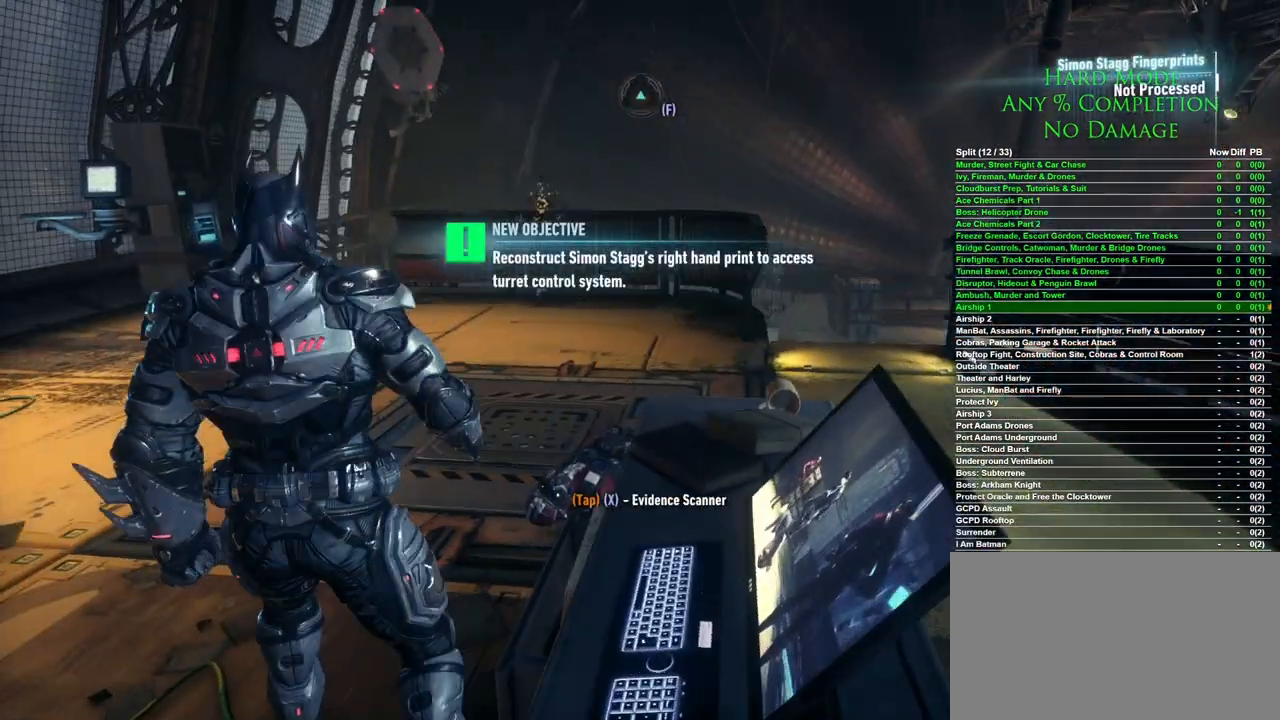
{"keys": ["a", "w"], "mouse": [], "events": []}
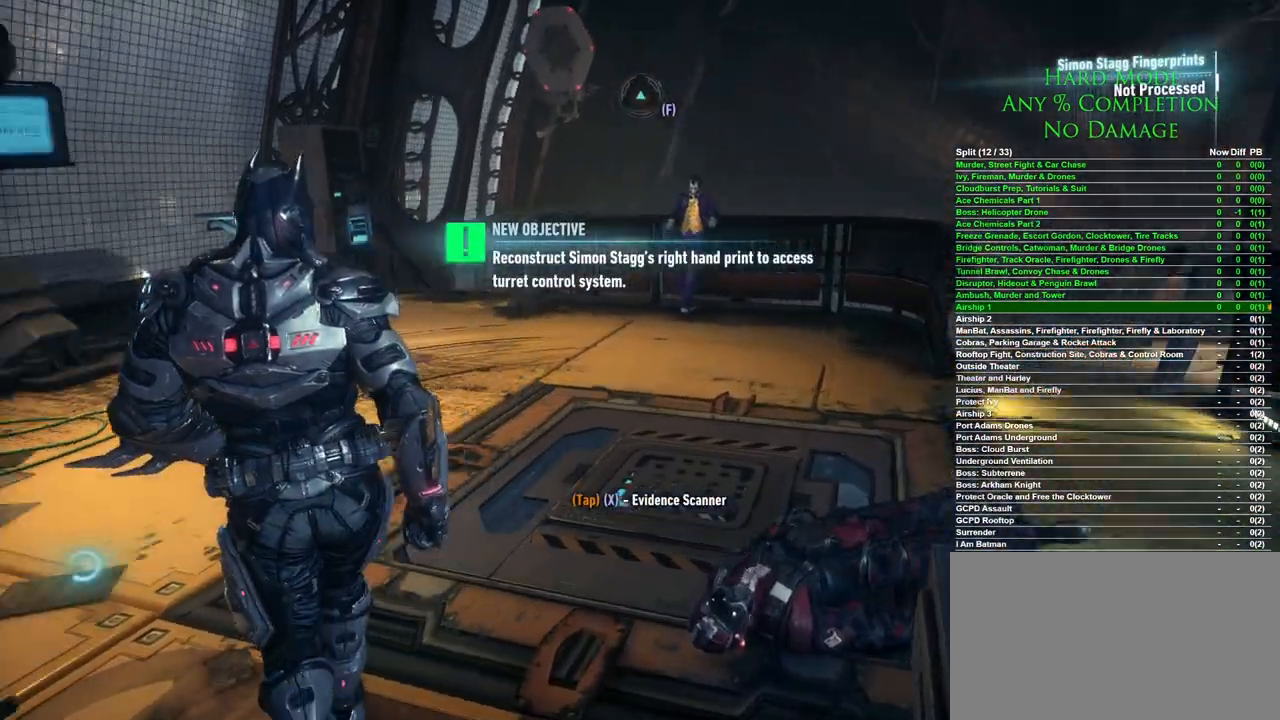
{"keys": ["w"], "mouse": [], "events": [[67, "a", "up"]]}
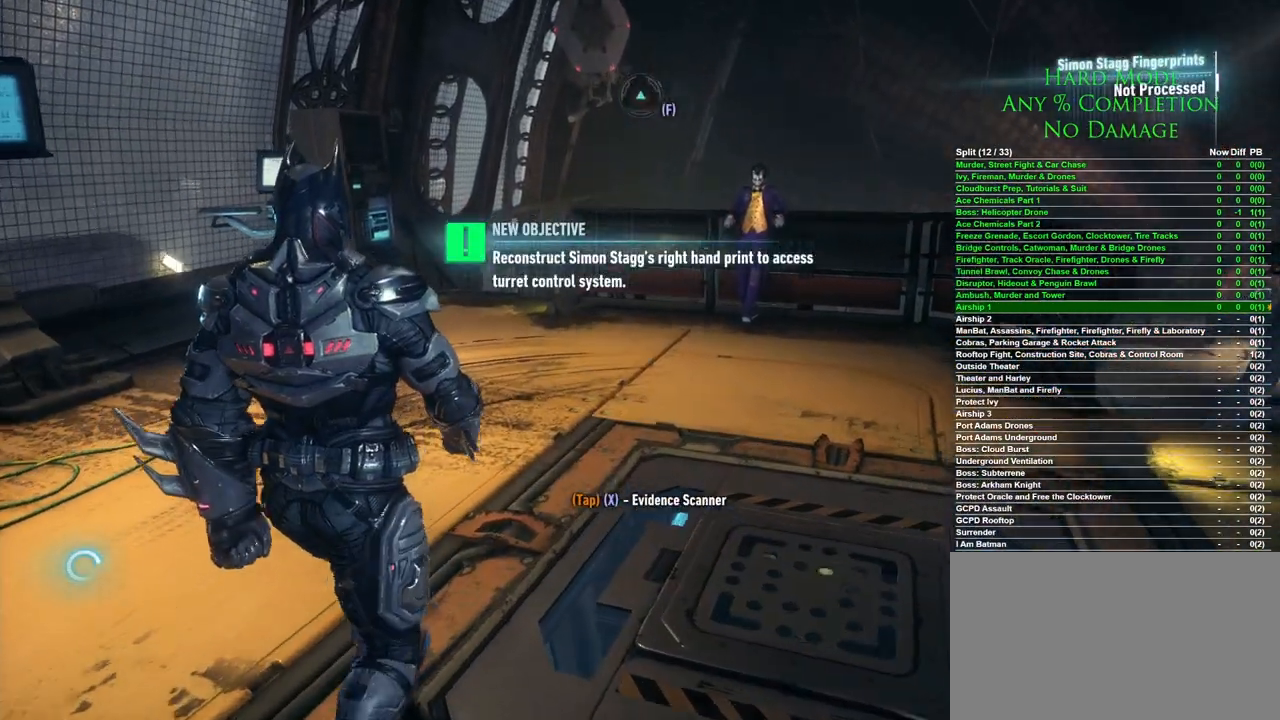
{"keys": [], "mouse": [], "events": [[217, "w", "up"], [367, "x", "down"], [450, "x", "up"]]}
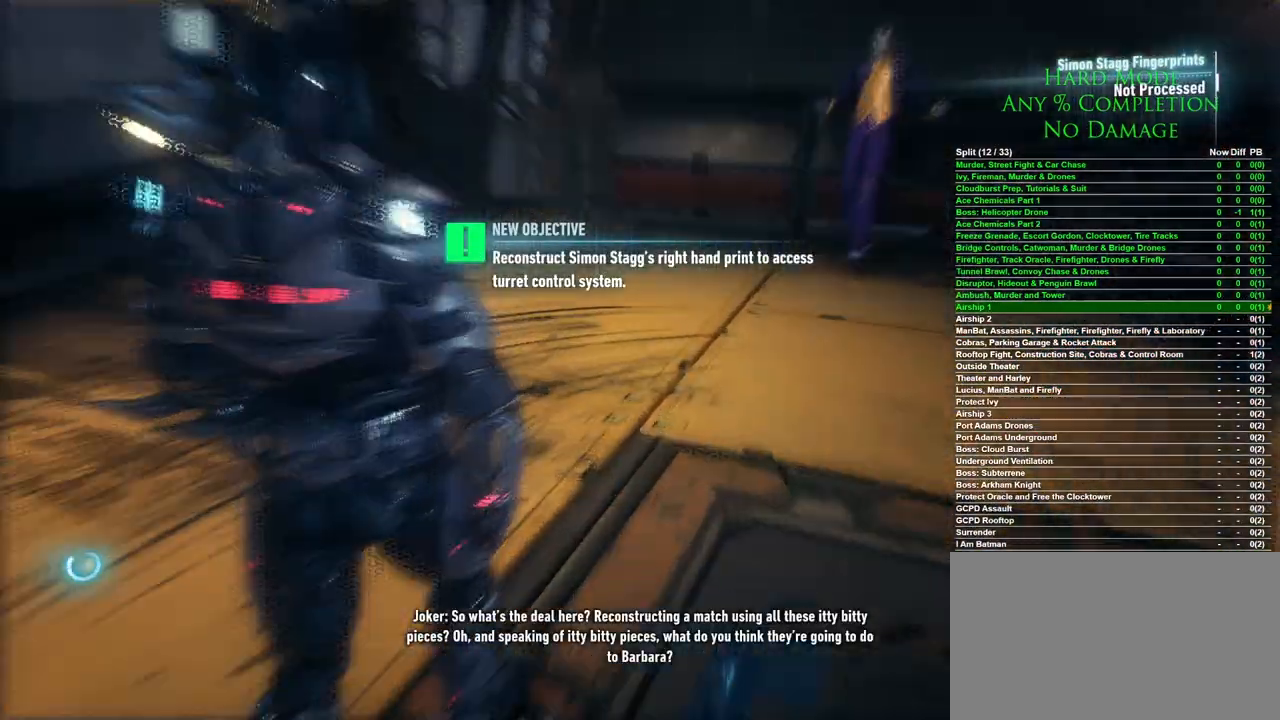
{"keys": [], "mouse": [], "events": []}
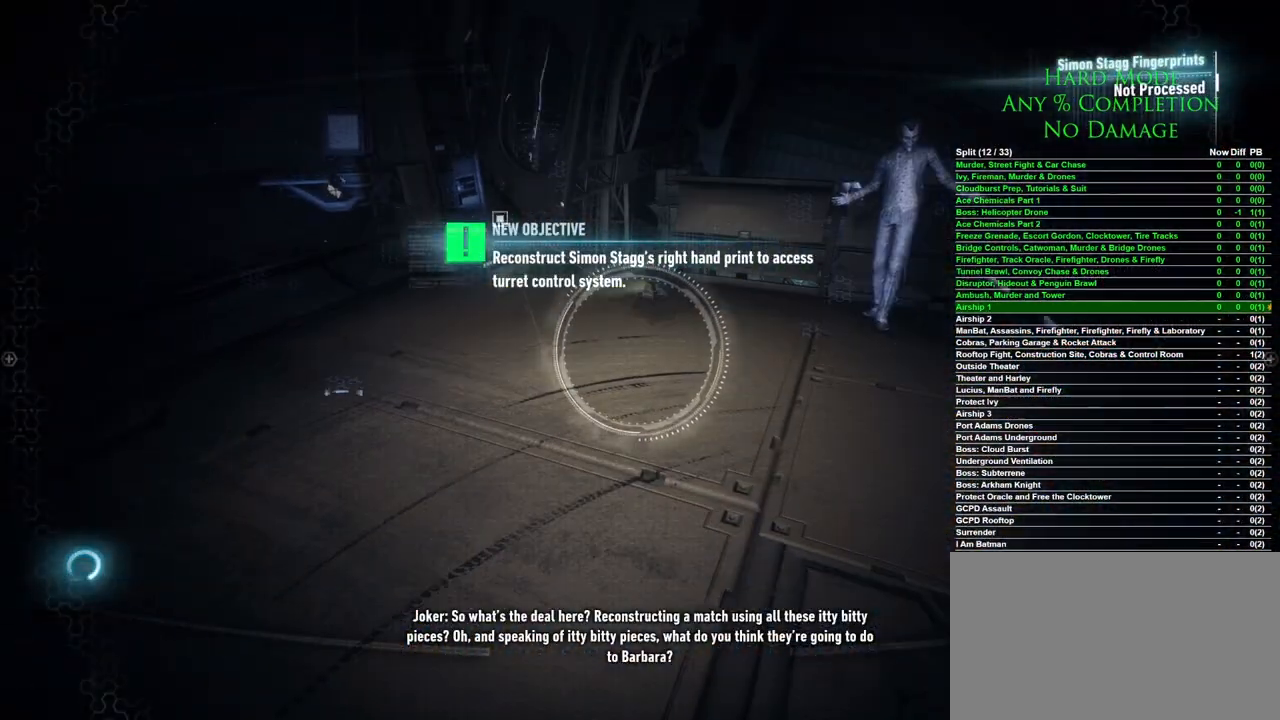
{"keys": [], "mouse": [], "events": []}
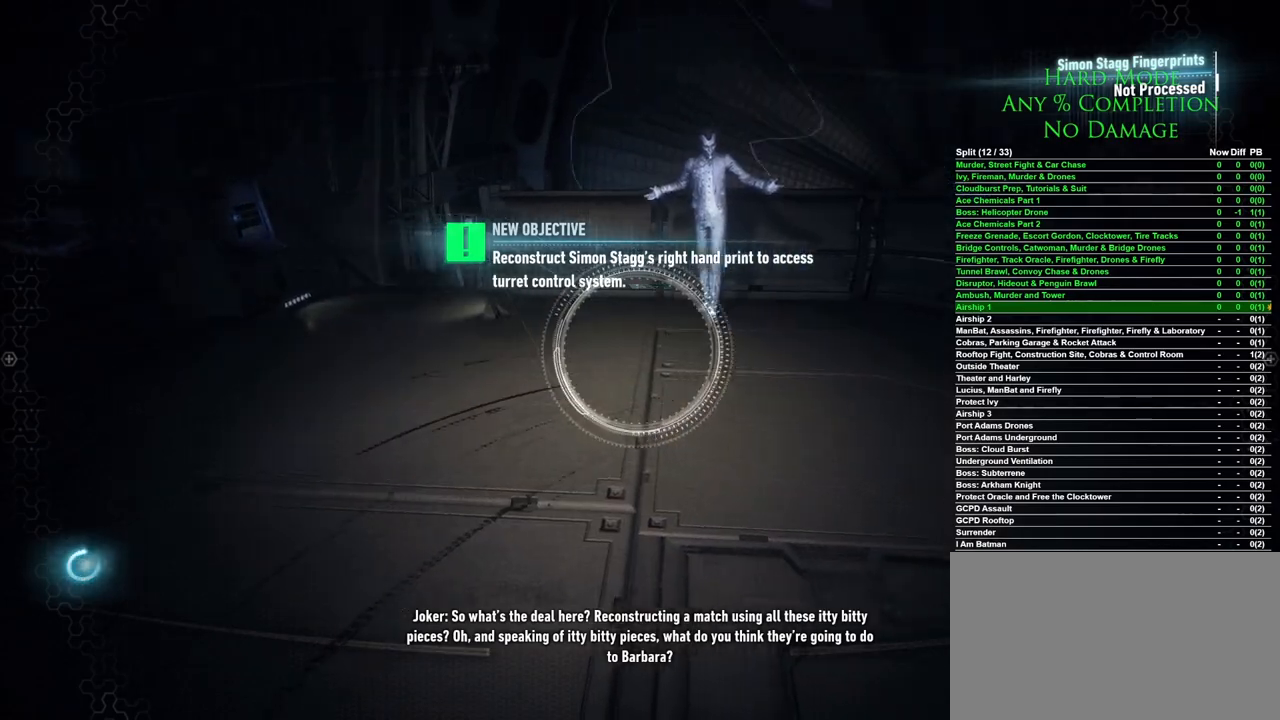
{"keys": ["s"], "mouse": [], "events": [[83, "s", "down"], [317, "d", "down"], [450, "d", "up"]]}
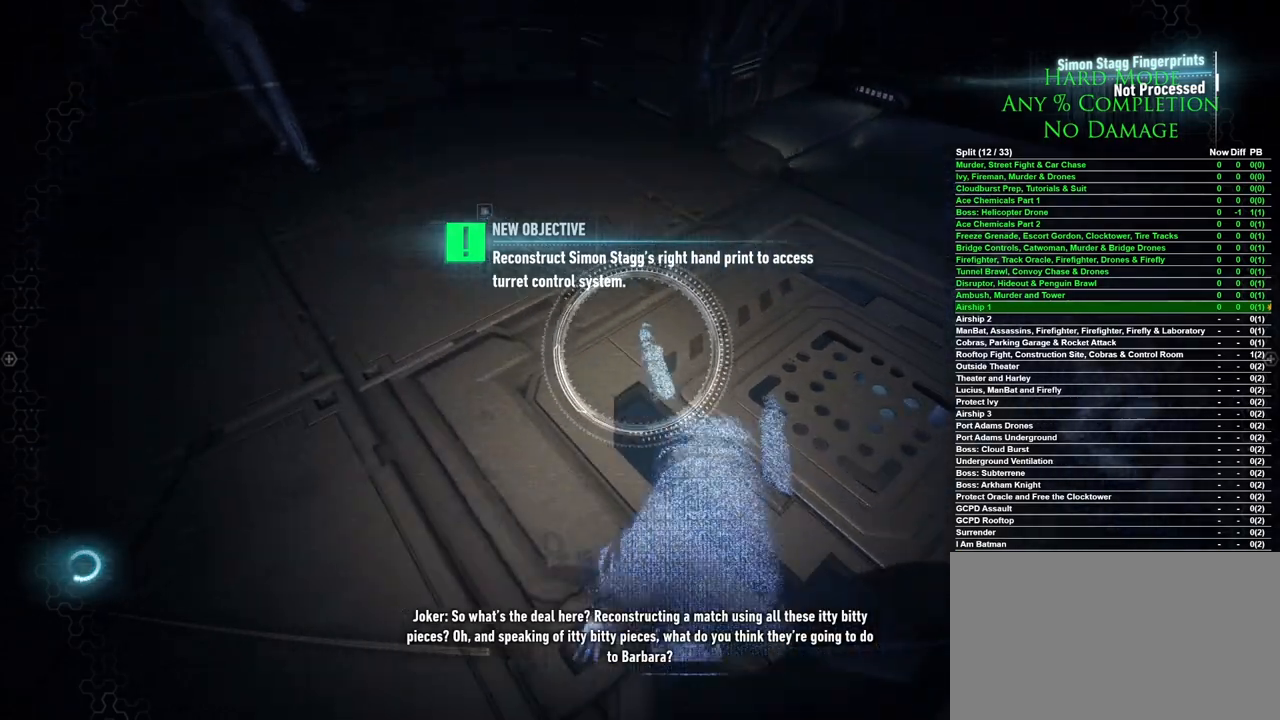
{"keys": [], "mouse": [], "events": [[133, "s", "up"]]}
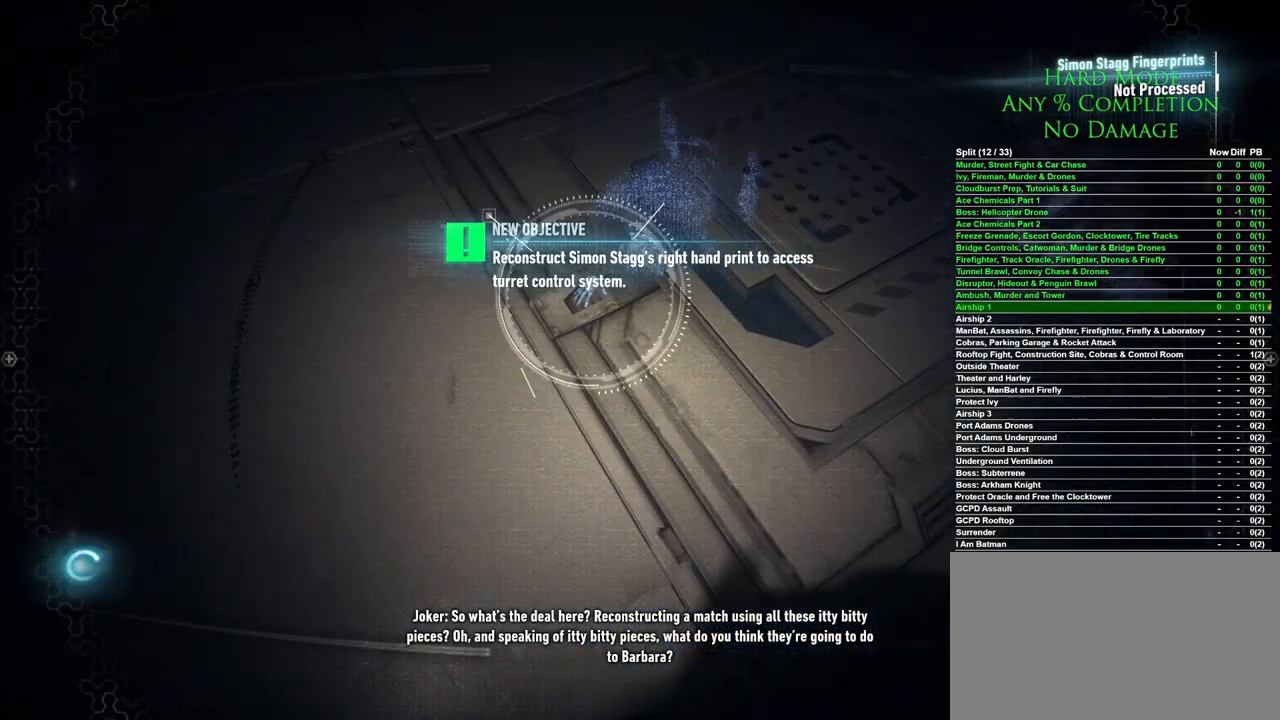
{"keys": ["space"], "mouse": [], "events": [[67, "space", "down"]]}
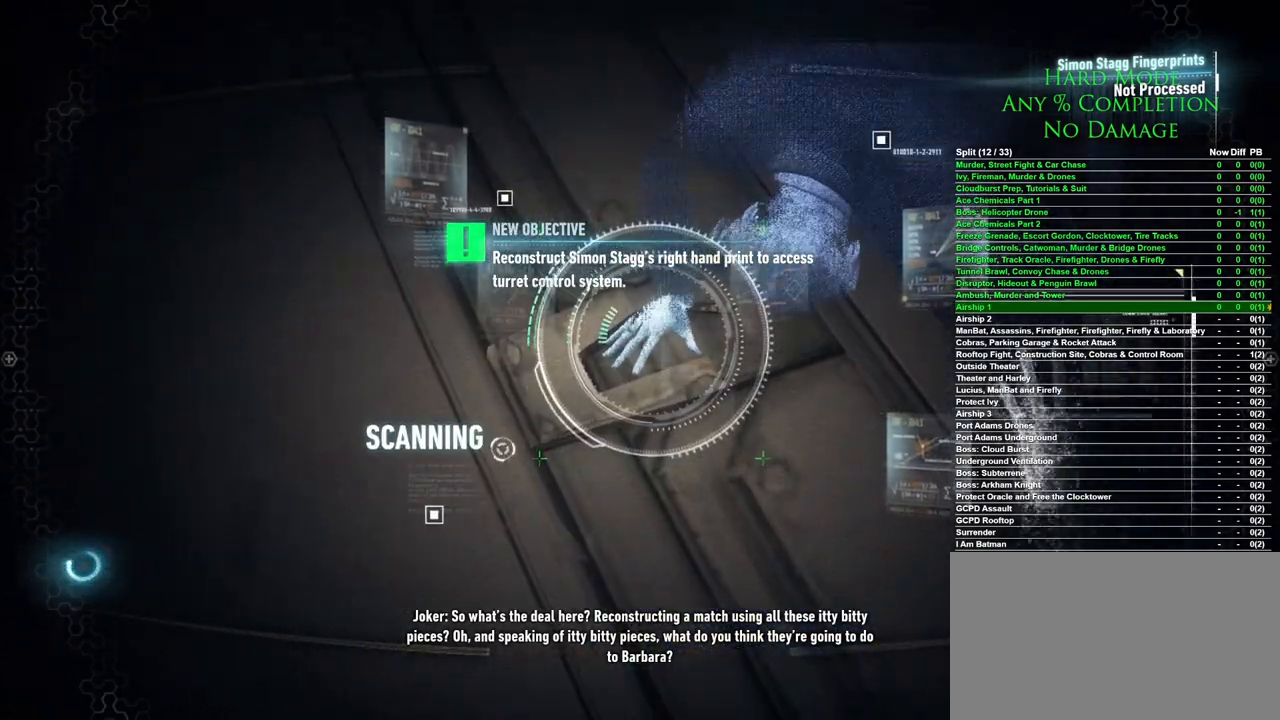
{"keys": ["space"], "mouse": [], "events": []}
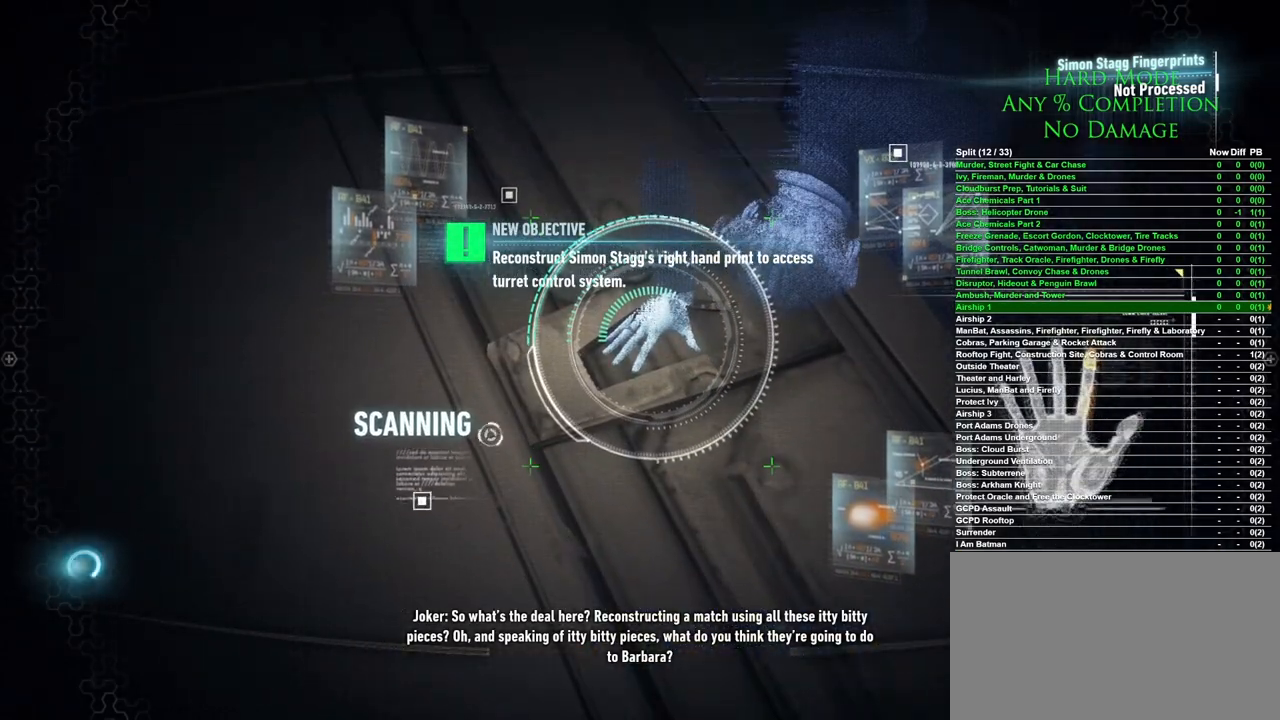
{"keys": ["space"], "mouse": [], "events": []}
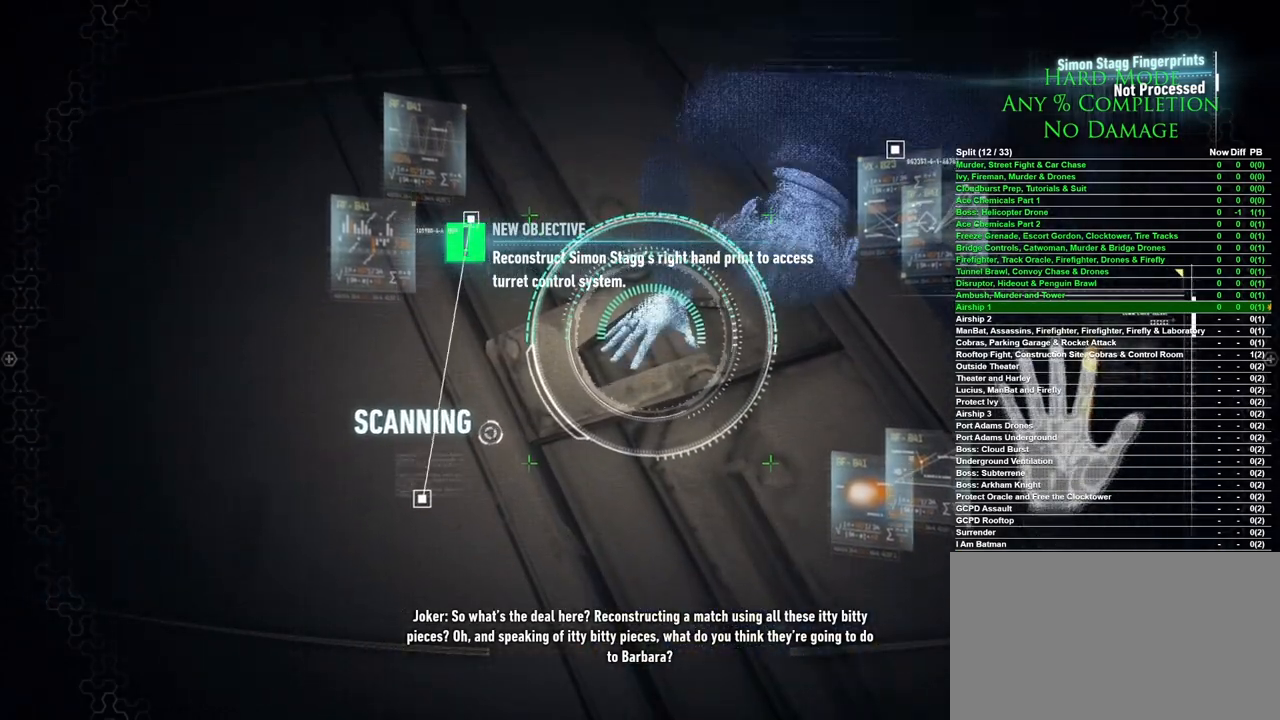
{"keys": ["space"], "mouse": [], "events": []}
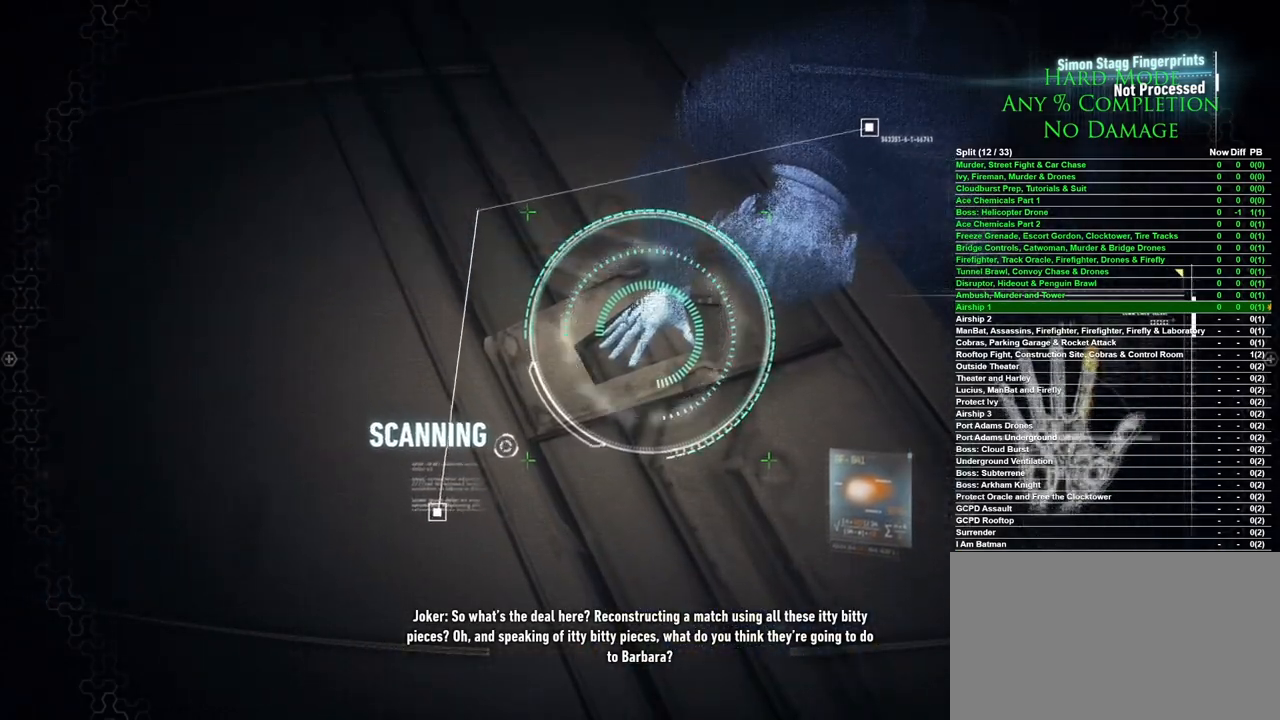
{"keys": ["space"], "mouse": [], "events": []}
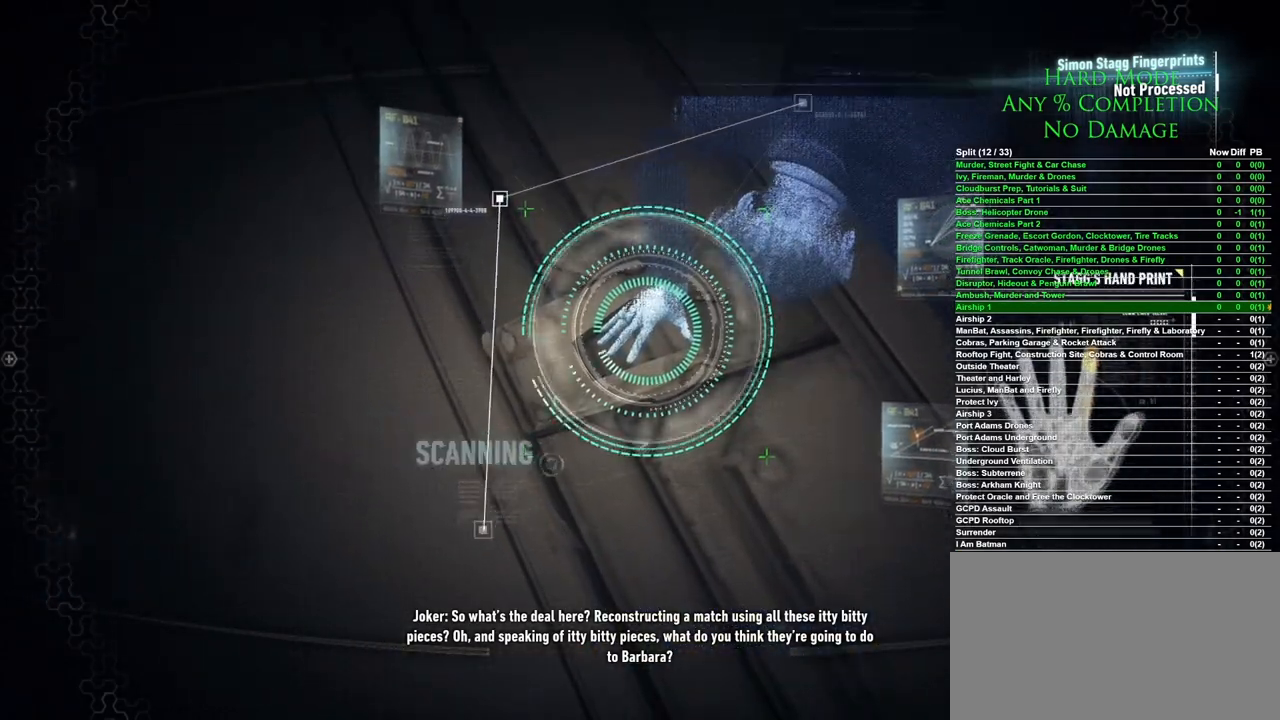
{"keys": ["space"], "mouse": [], "events": []}
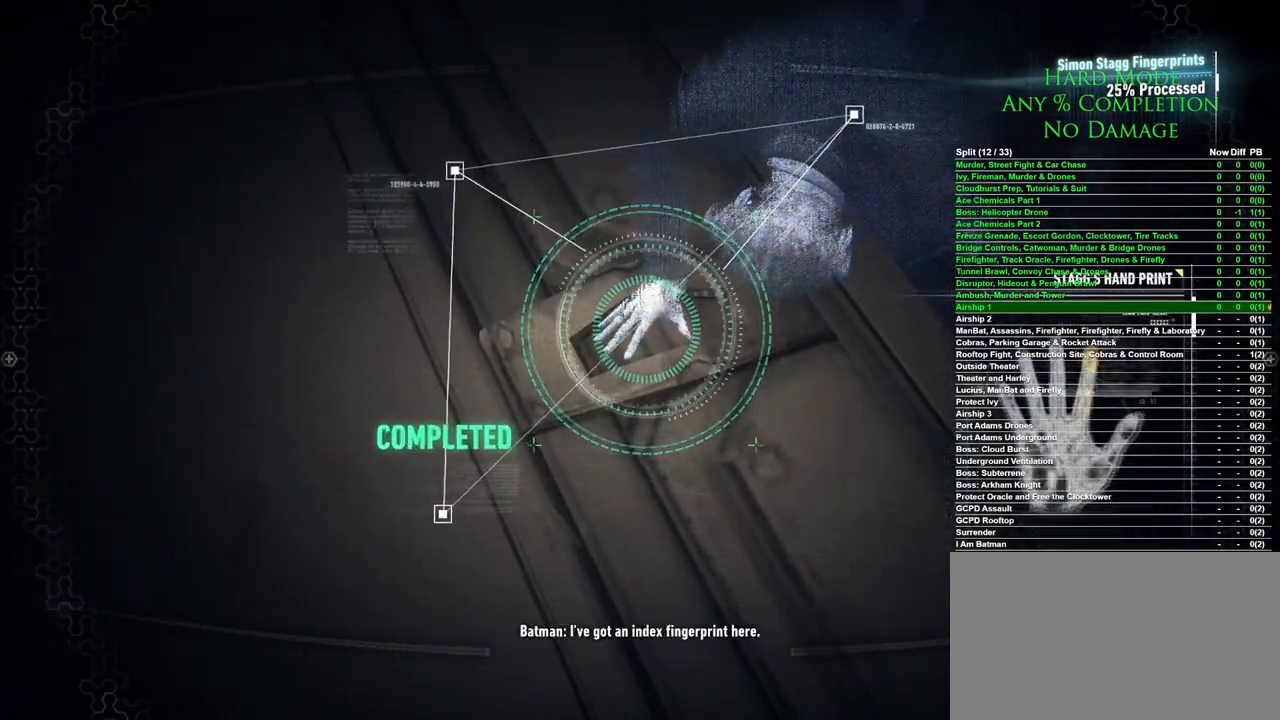
{"keys": ["a"], "mouse": [], "events": [[67, "space", "up"], [433, "a", "down"]]}
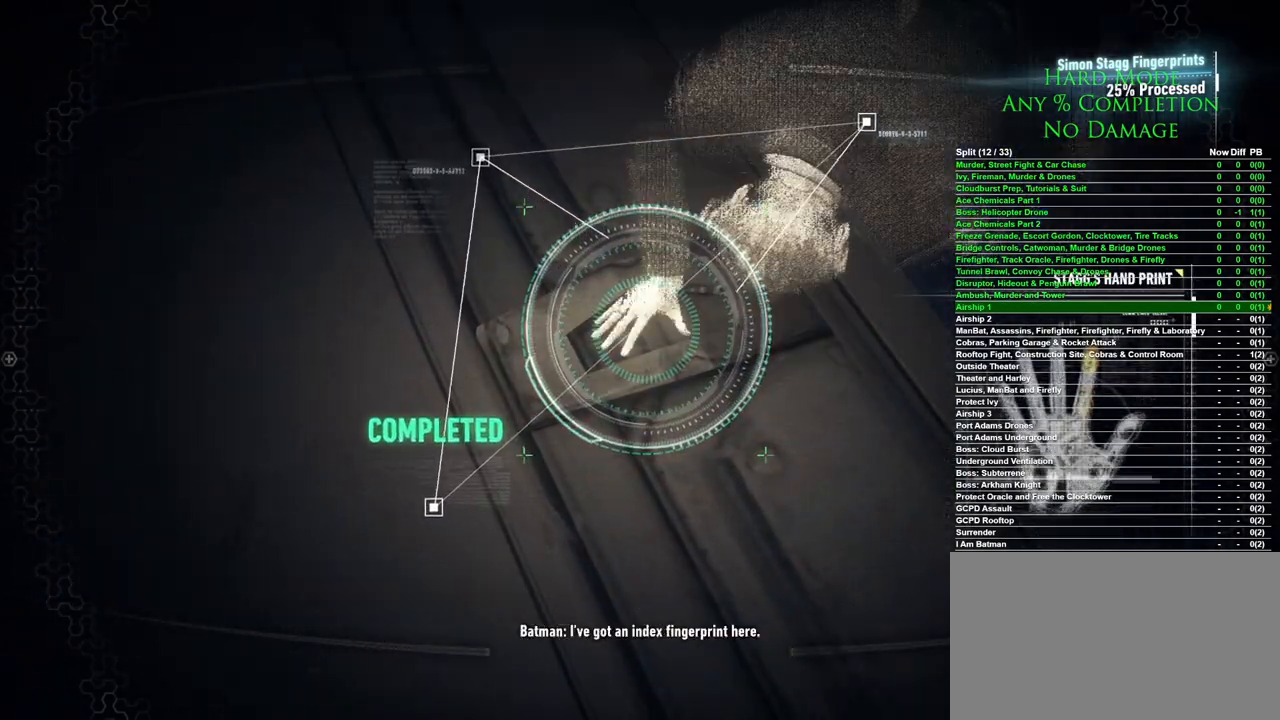
{"keys": ["a", "w"], "mouse": [], "events": [[83, "w", "down"]]}
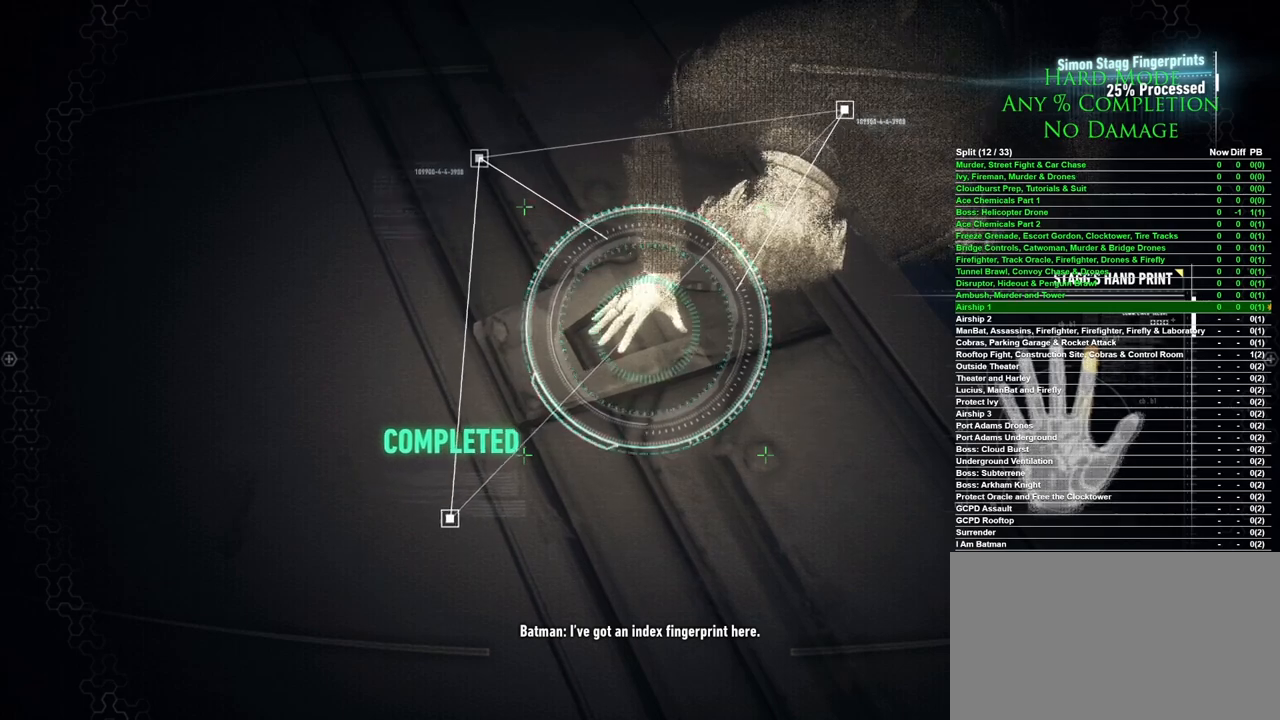
{"keys": ["w"], "mouse": [], "events": [[283, "a", "up"]]}